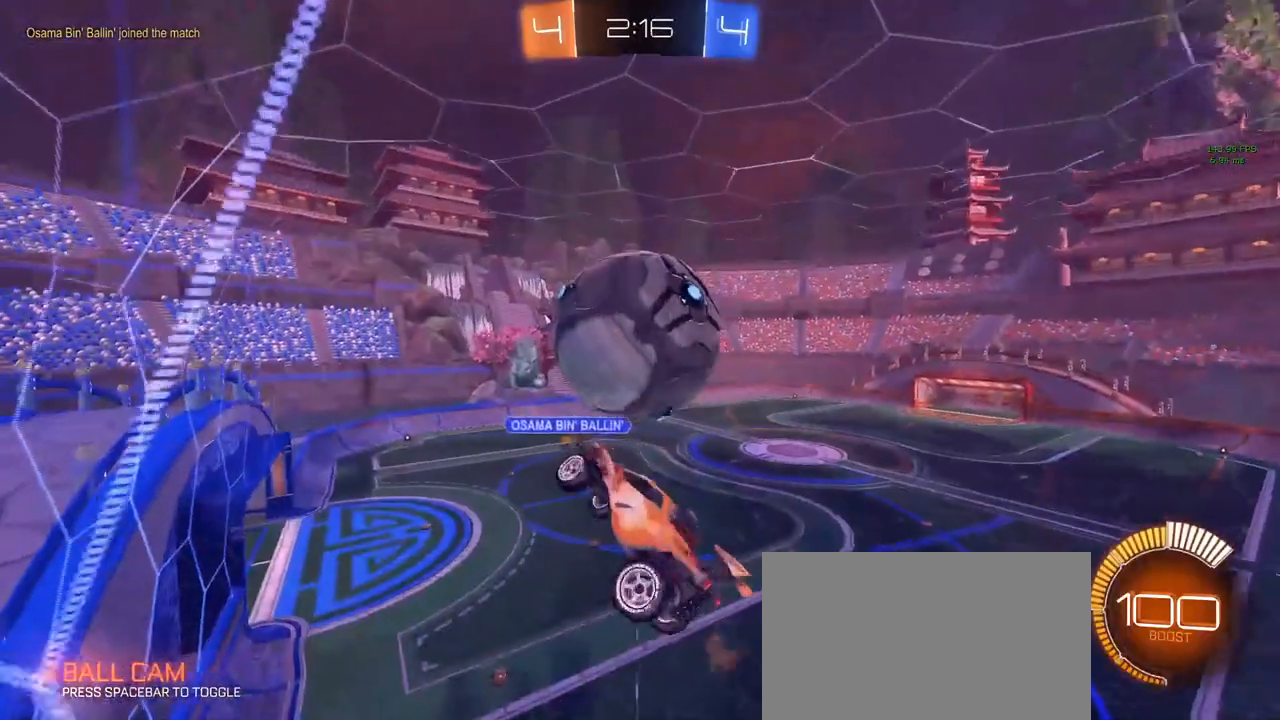
Gameplay with keyboard and mouse; each line is a JSON object with the keys and mouse buttons held at the frame after it. "events" lists presses ("down") and releases ("up") of "1", "2", "3", "4", "5", "a", "alt", "c", "caps_lock", "ctrl", "d", "e", "f", "g", "q", "r", "s", "shift", "space", "t", "tab", "v", "w", "x", "z", "mouse_left", "mouse_wheel" and "mouse_right" between this image and that frame as [ms after this image, input, new state], when the widget could be followed in between. "mouse_left", "mouse_wheel", "mouse_right" = the "left", "wheel", "right" buttons of the "mouse" list. No other keys are recorded. "wheel" means that the mouse wheel is clicked or scrolled. "mouse_move" is the direction in which the mouse moves at that frame (one of eight, or "still"), when it could be read.
{"keys": ["a", "q"], "mouse": ["left"], "mouse_move": "still", "events": [[100, "mouse_left", "down"], [100, "w", "down"], [150, "a", "down"], [200, "d", "up"], [267, "w", "up"]]}
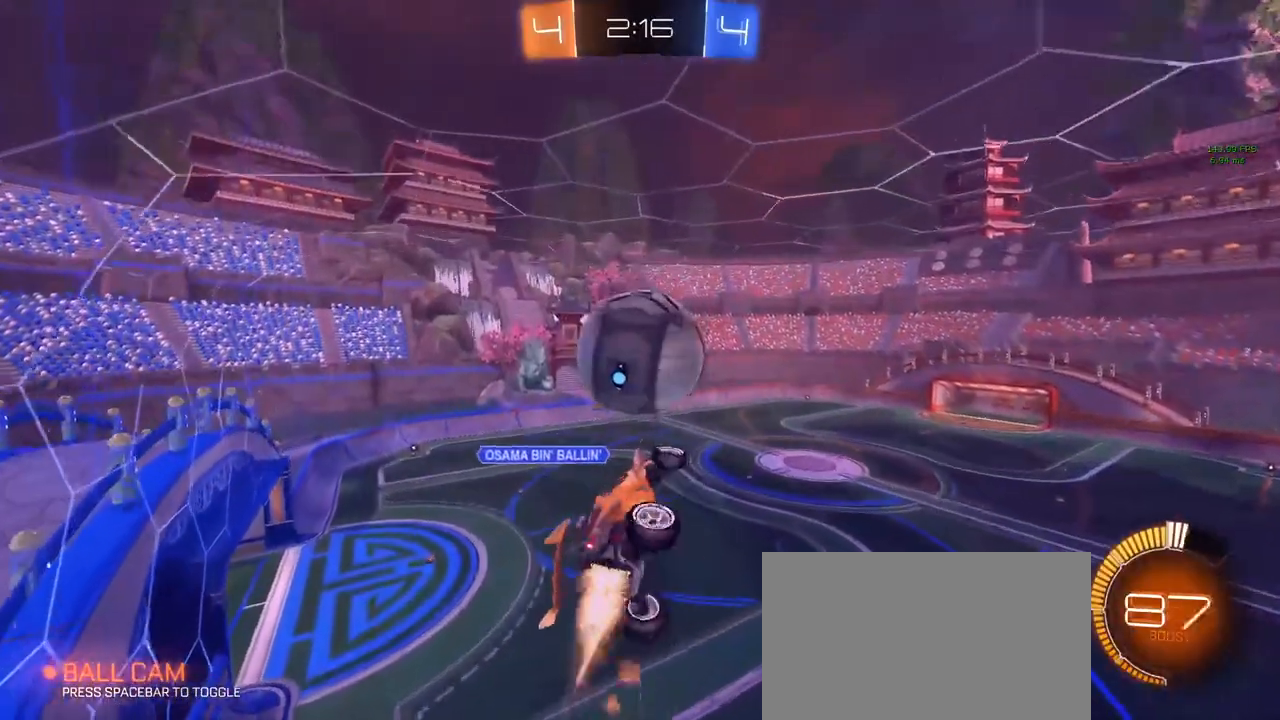
{"keys": [], "mouse": ["left"], "mouse_move": "still", "events": [[33, "s", "down"], [83, "d", "down"], [133, "a", "up"], [183, "q", "up"], [233, "d", "up"], [233, "s", "up"], [367, "s", "down"], [417, "s", "up"]]}
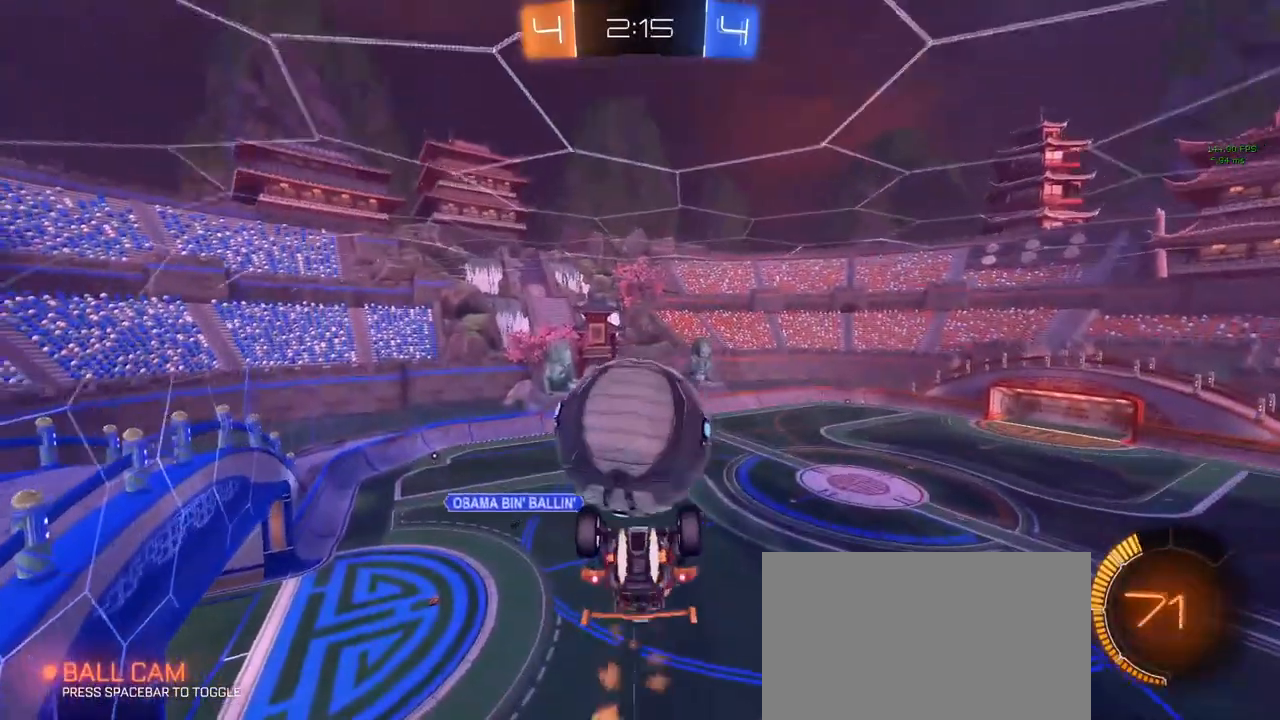
{"keys": ["a", "q"], "mouse": [], "mouse_move": "up-left", "events": [[100, "s", "down"], [150, "s", "up"], [200, "mouse_left", "up"], [250, "q", "down"], [250, "w", "down"], [333, "a", "down"], [433, "w", "up"]]}
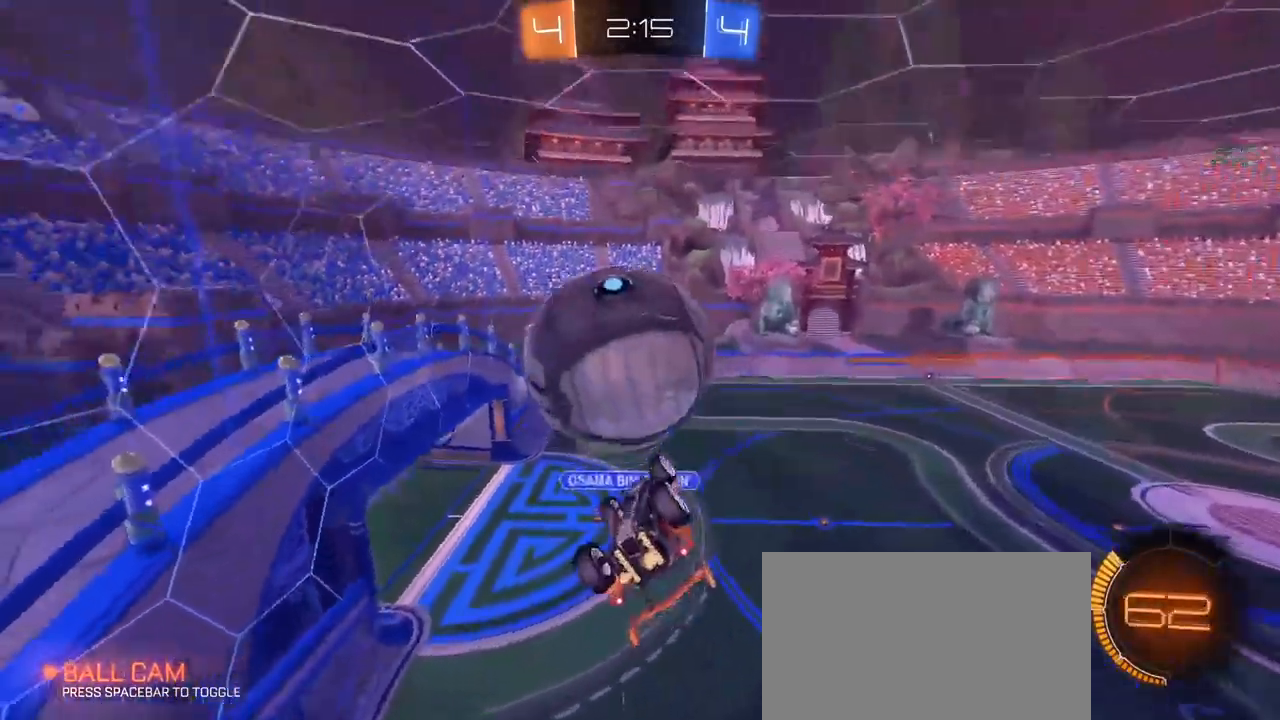
{"keys": ["a", "w"], "mouse": ["left", "right"], "mouse_move": "down", "events": [[67, "s", "down"], [167, "d", "down"], [217, "a", "up"], [300, "q", "up"], [350, "mouse_left", "down"], [350, "s", "up"], [400, "d", "up"], [500, "a", "down"], [500, "mouse_right", "down"], [500, "w", "down"]]}
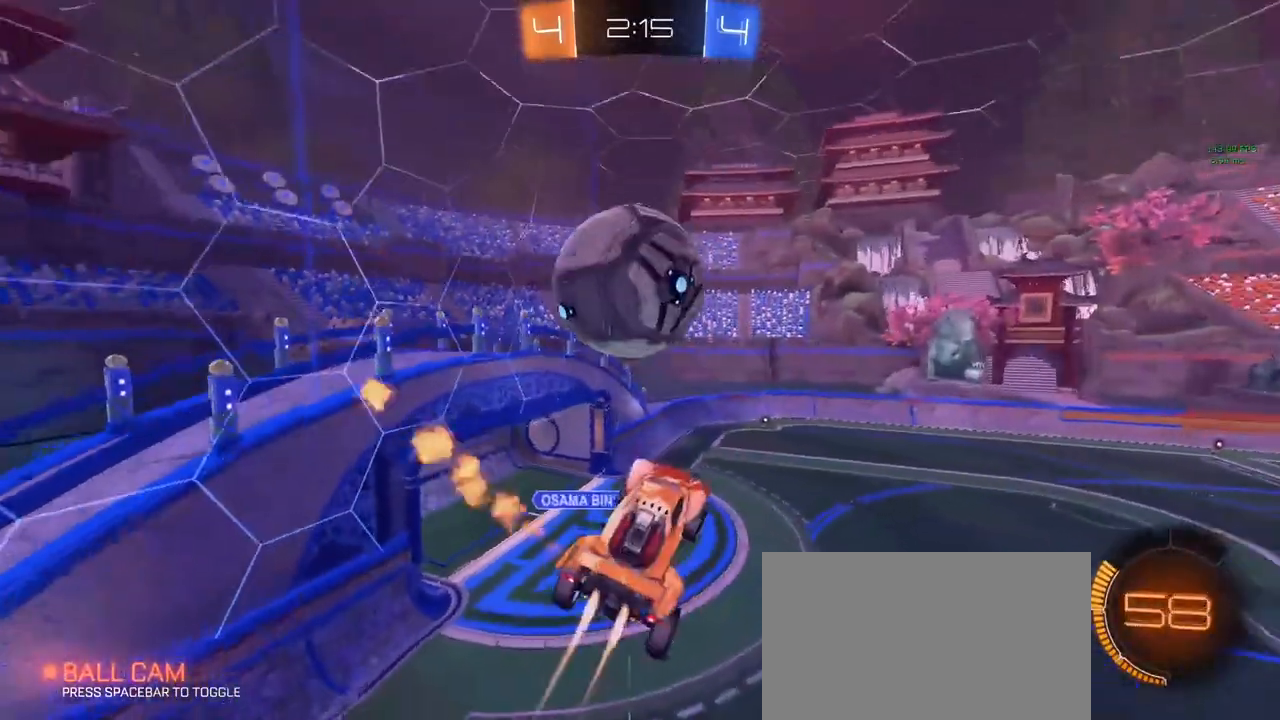
{"keys": ["d", "s"], "mouse": [], "mouse_move": "still", "events": [[100, "w", "up"], [133, "a", "up"], [133, "mouse_right", "up"], [183, "s", "down"], [233, "d", "down"], [333, "q", "down"], [367, "mouse_left", "up"], [467, "q", "up"]]}
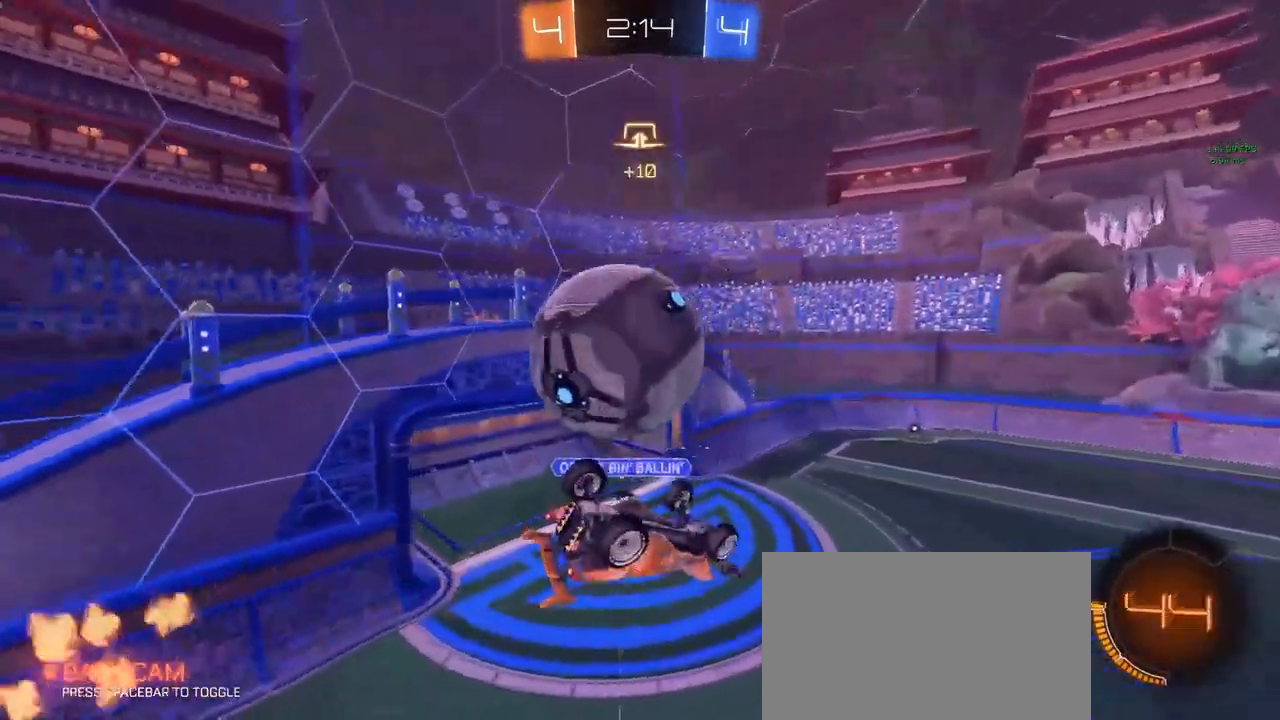
{"keys": ["a", "q"], "mouse": ["left"], "mouse_move": "still", "events": [[83, "s", "up"], [183, "w", "down"], [317, "q", "down"], [367, "mouse_left", "down"], [417, "a", "down"], [467, "d", "up"], [467, "w", "up"]]}
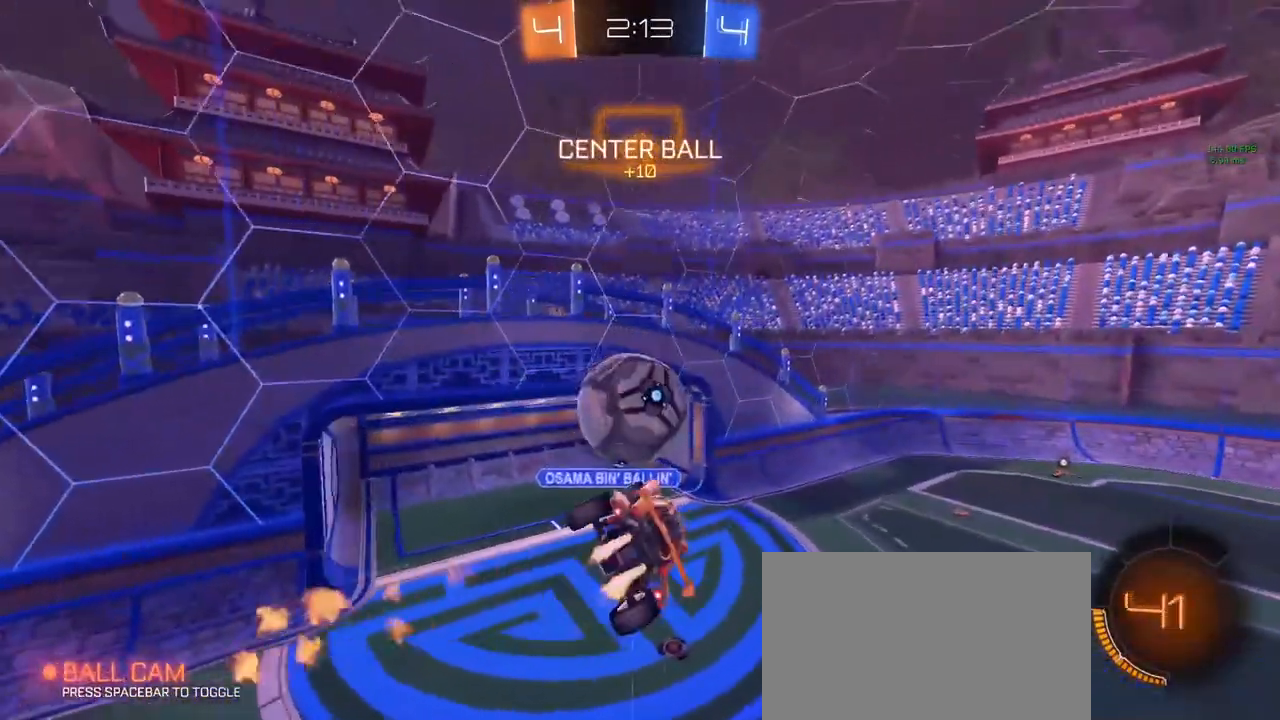
{"keys": ["d", "q", "w"], "mouse": [], "mouse_move": "still", "events": [[200, "s", "down"], [250, "d", "down"], [283, "a", "up"], [283, "mouse_left", "up"], [333, "s", "up"], [433, "w", "down"]]}
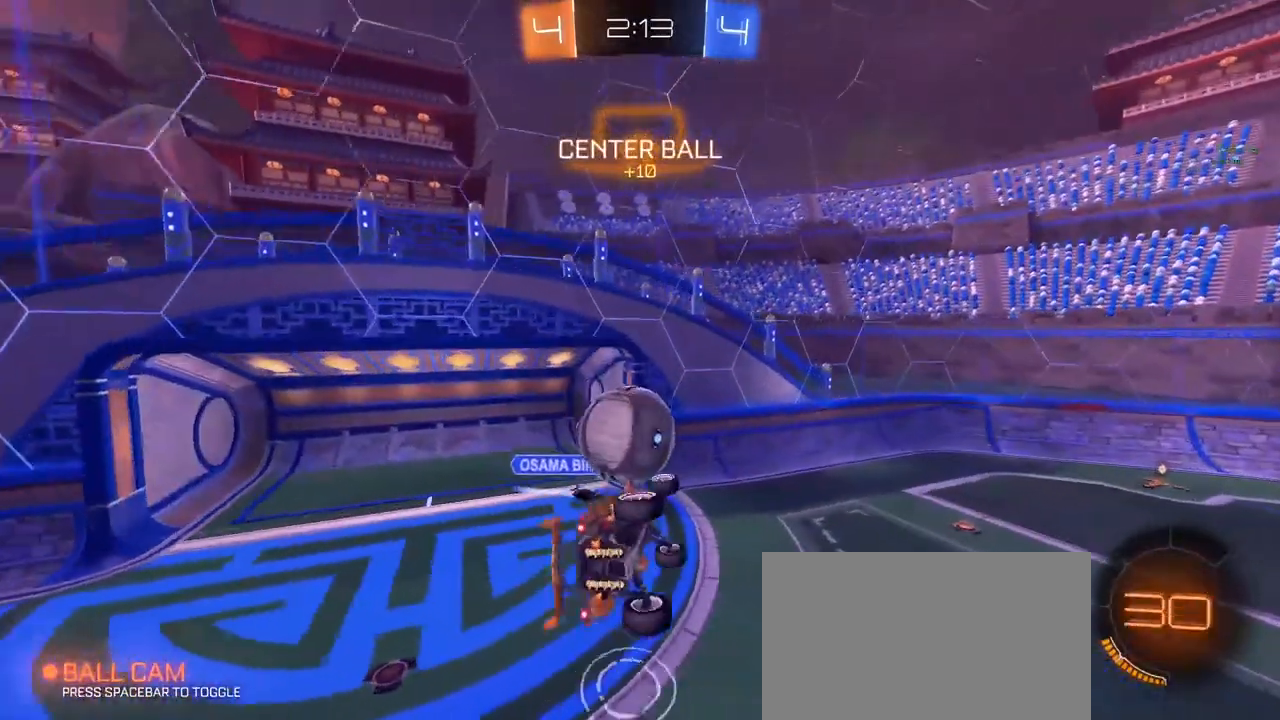
{"keys": ["a", "d", "q", "s"], "mouse": [], "mouse_move": "right", "events": [[33, "a", "down"], [67, "w", "up"], [167, "s", "down"], [217, "d", "up"], [267, "shift", "down"], [450, "d", "down"], [500, "shift", "up"]]}
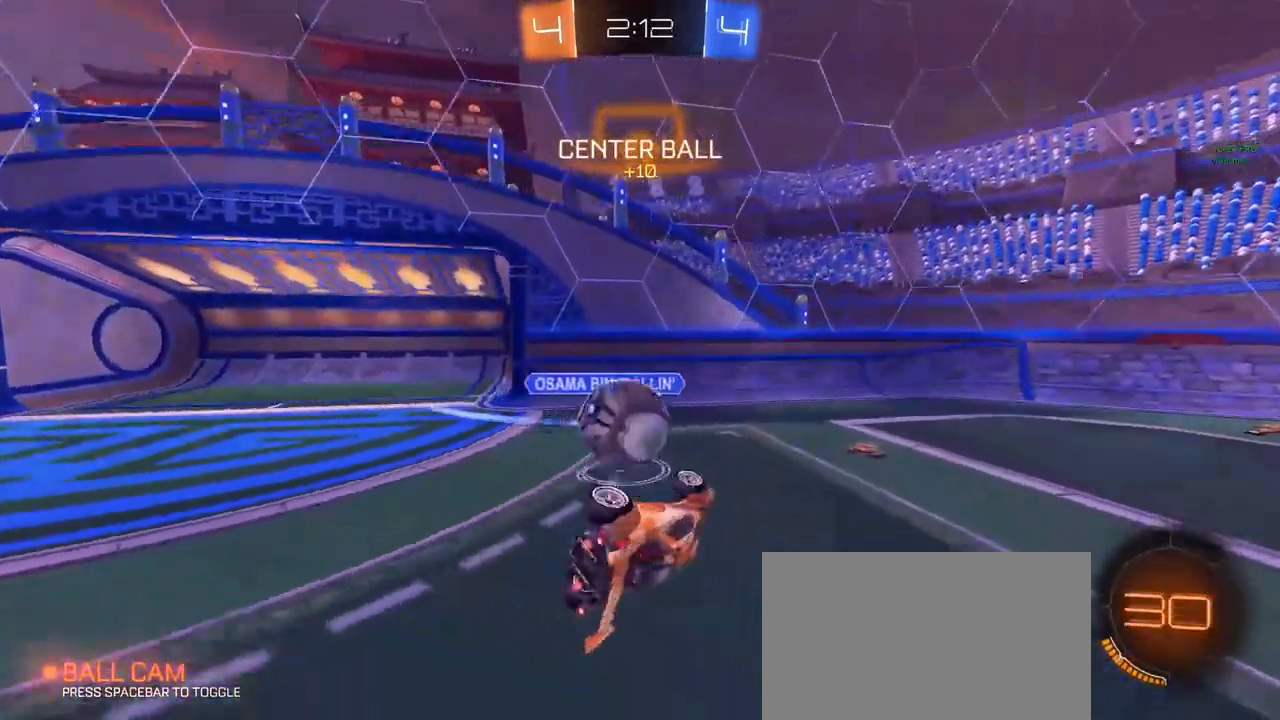
{"keys": ["a", "w"], "mouse": [], "mouse_move": "still", "events": [[233, "s", "up"], [283, "a", "up"], [317, "q", "up"], [317, "w", "down"], [417, "d", "up"], [467, "a", "down"]]}
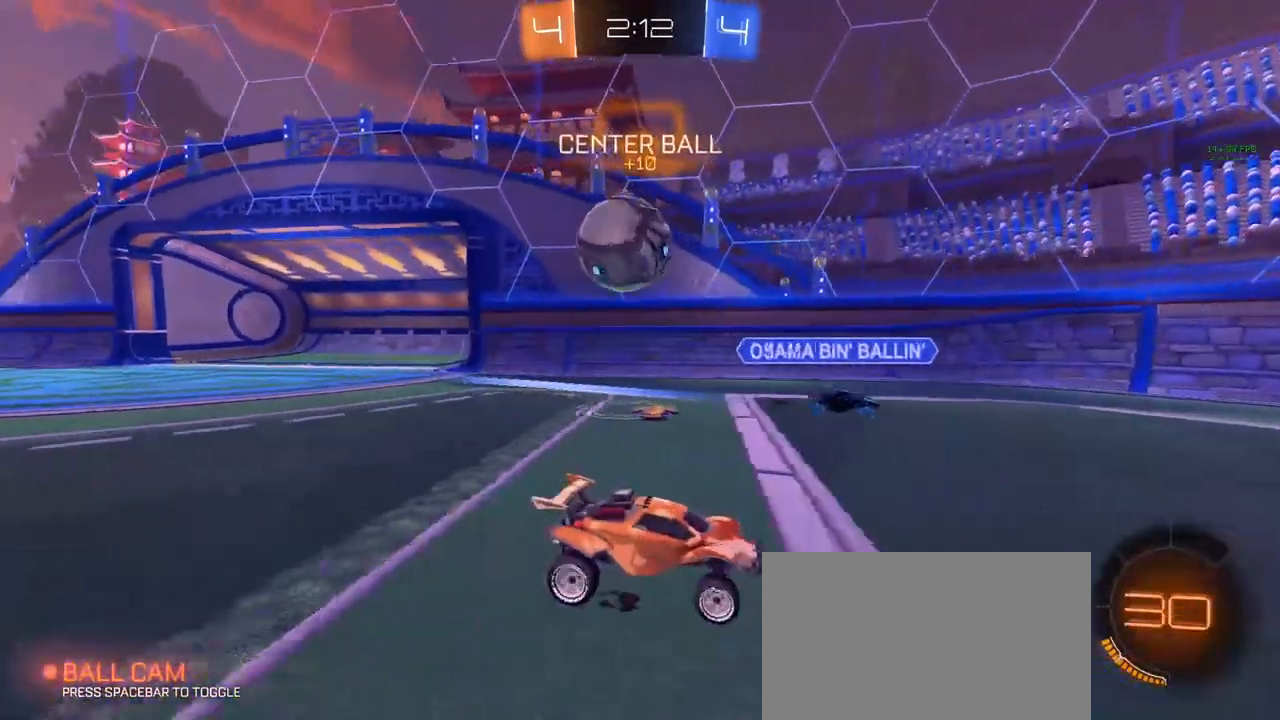
{"keys": ["d", "space", "w"], "mouse": [], "mouse_move": "still", "events": [[117, "a", "up"], [150, "d", "down"], [200, "d", "up"], [250, "a", "down"], [250, "space", "down"], [283, "a", "up"], [383, "d", "down"], [383, "space", "up"], [483, "space", "down"]]}
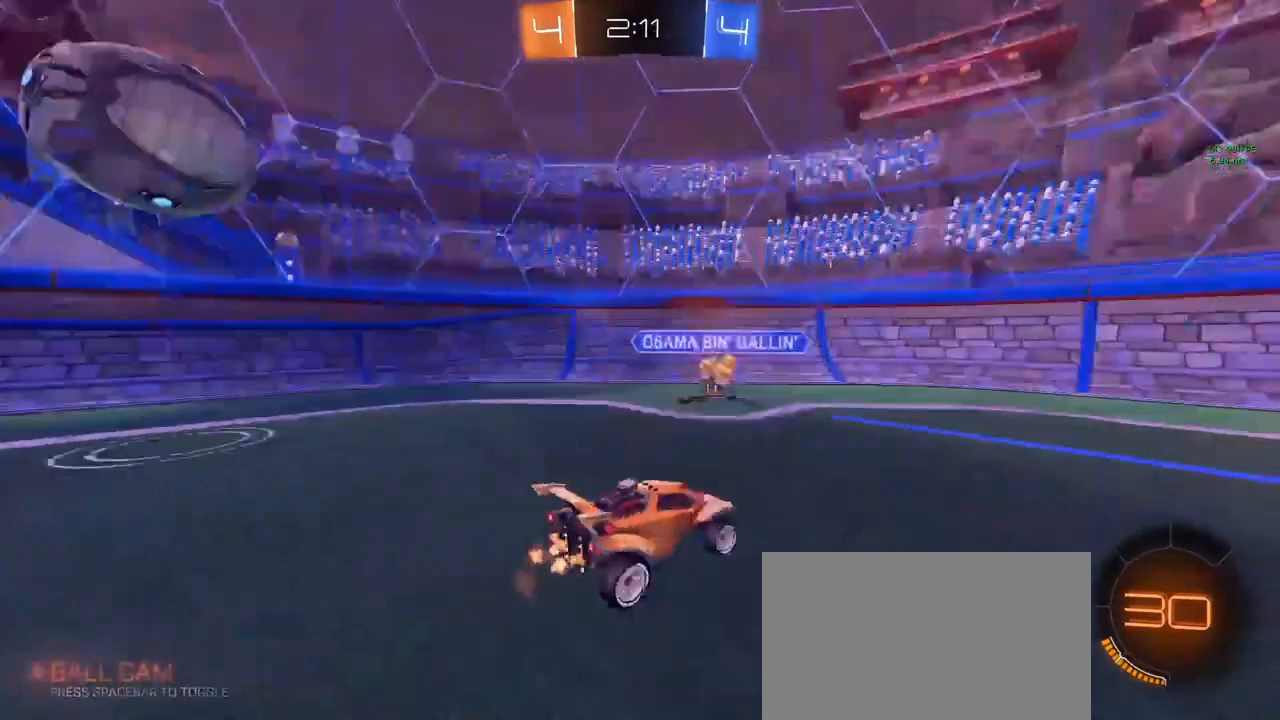
{"keys": ["a", "shift", "w"], "mouse": [], "mouse_move": "still", "events": [[17, "d", "up"], [117, "a", "down"], [117, "space", "up"], [167, "a", "up"], [217, "d", "down"], [350, "a", "down"], [350, "d", "up"], [400, "shift", "down"]]}
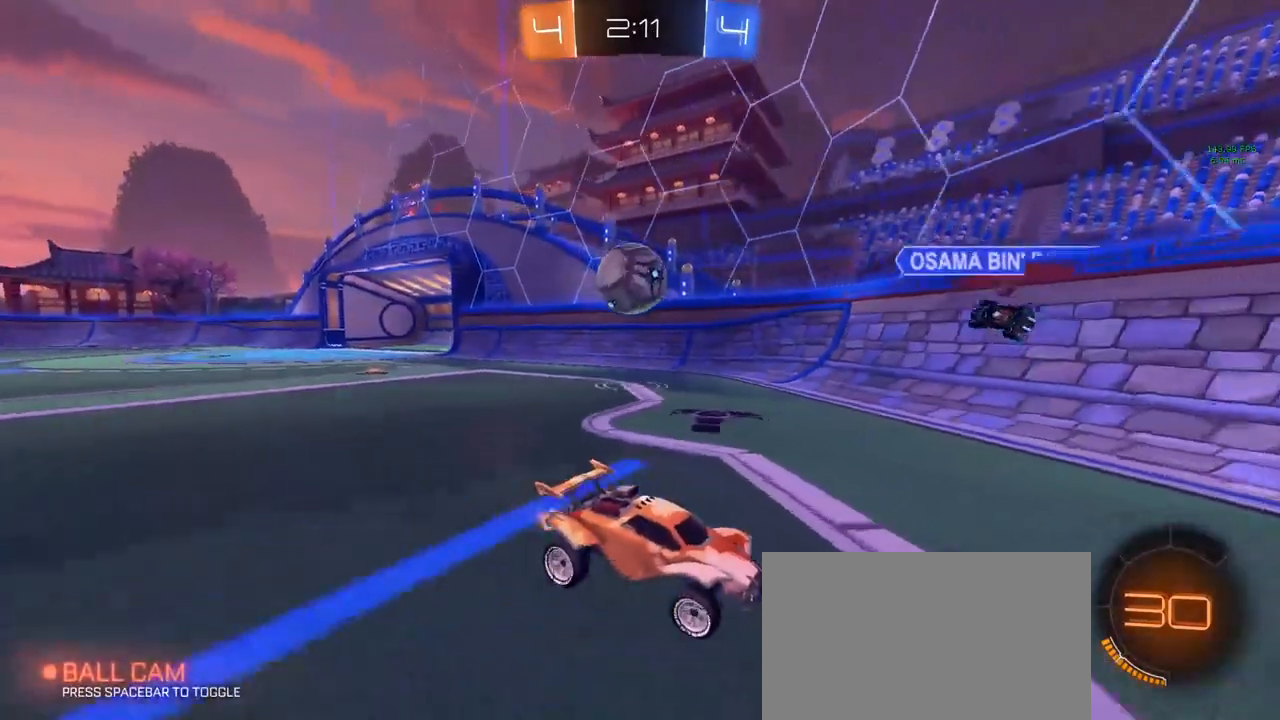
{"keys": ["a", "w"], "mouse": [], "mouse_move": "still", "events": [[133, "shift", "up"]]}
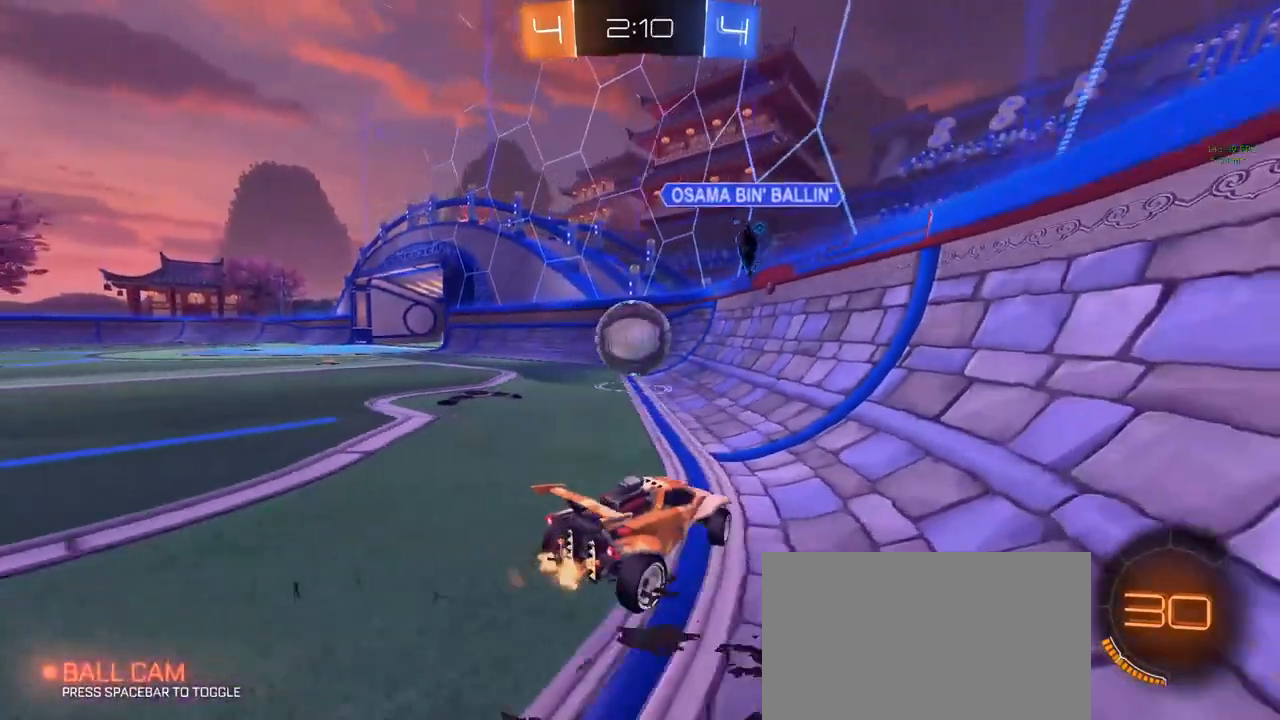
{"keys": [], "mouse": [], "mouse_move": "still", "events": [[67, "w", "up"], [117, "s", "down"], [150, "d", "down"], [200, "d", "up"], [250, "d", "down"], [383, "a", "up"], [483, "d", "up"], [483, "s", "up"]]}
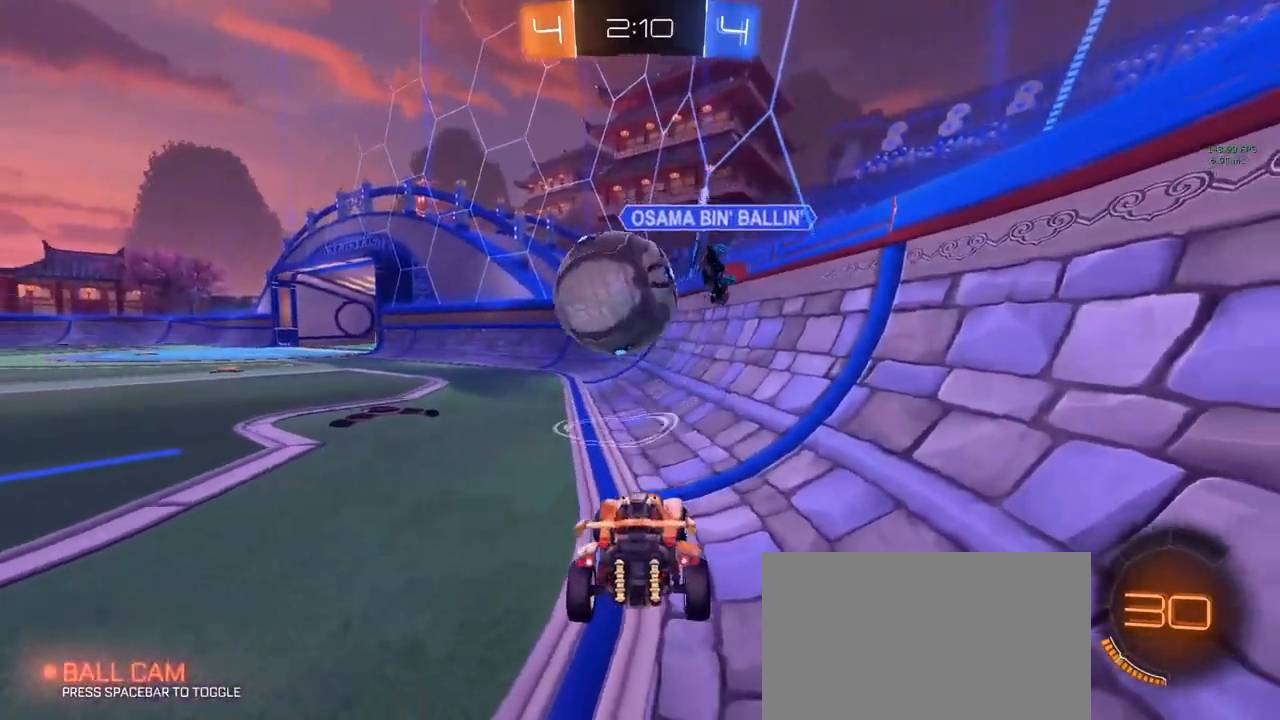
{"keys": ["a", "space", "w"], "mouse": ["left"], "mouse_move": "down", "events": [[33, "a", "down"], [167, "mouse_left", "down"], [167, "w", "down"], [400, "space", "down"]]}
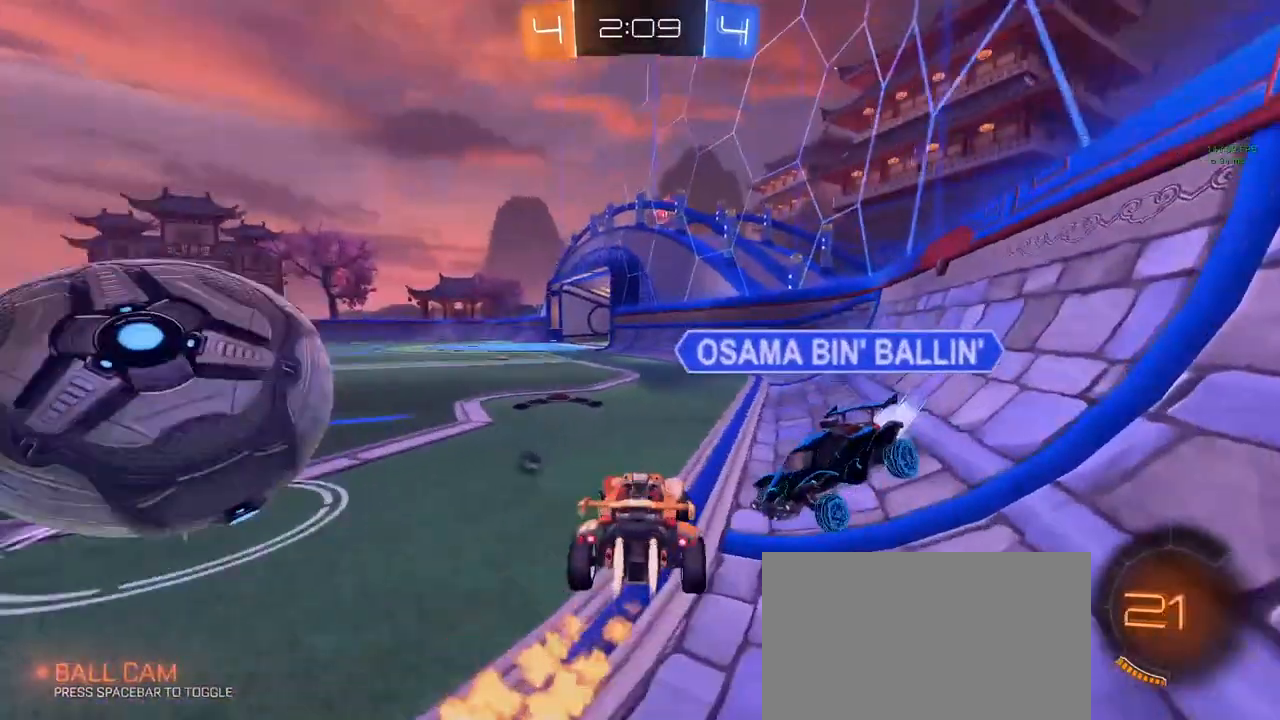
{"keys": ["a", "s"], "mouse": [], "mouse_move": "still", "events": [[50, "space", "up"], [83, "mouse_left", "up"], [150, "shift", "down"], [233, "shift", "up"], [233, "space", "down"], [383, "space", "up"], [383, "w", "up"], [417, "s", "down"]]}
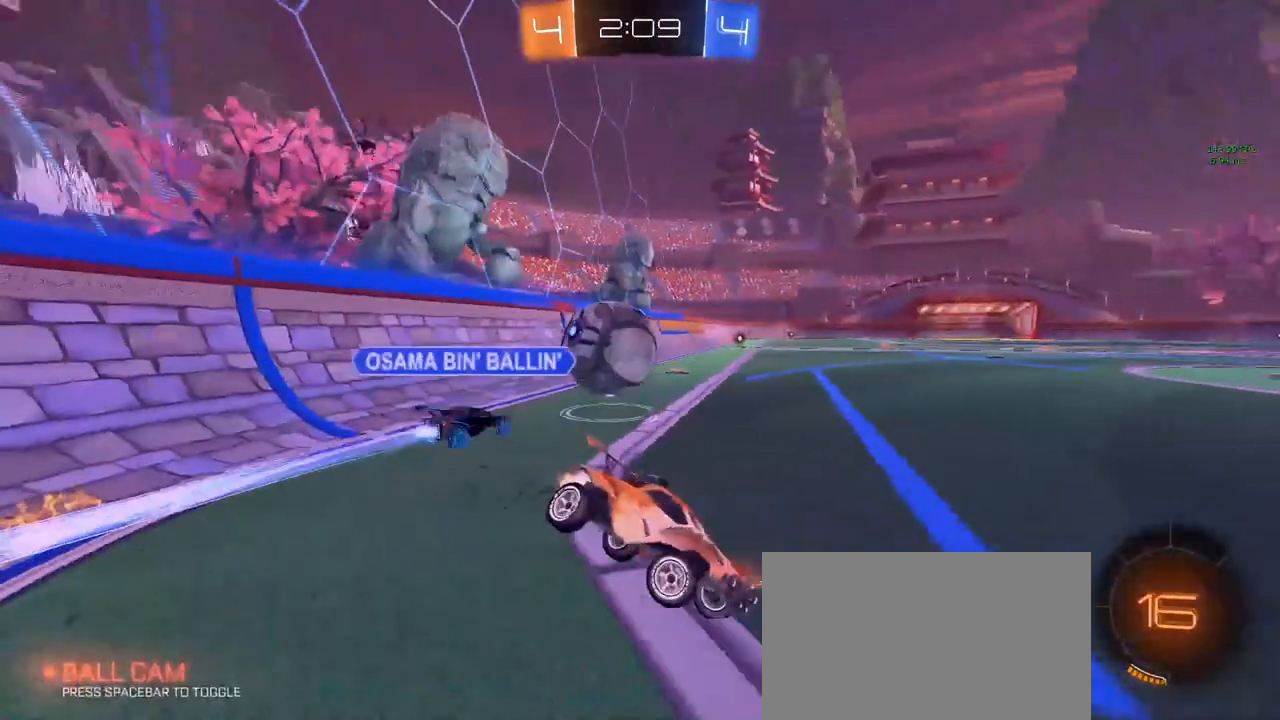
{"keys": ["a"], "mouse": [], "mouse_move": "up", "events": [[17, "mouse_left", "down"], [150, "s", "up"], [250, "w", "down"], [300, "mouse_left", "up"], [483, "w", "up"]]}
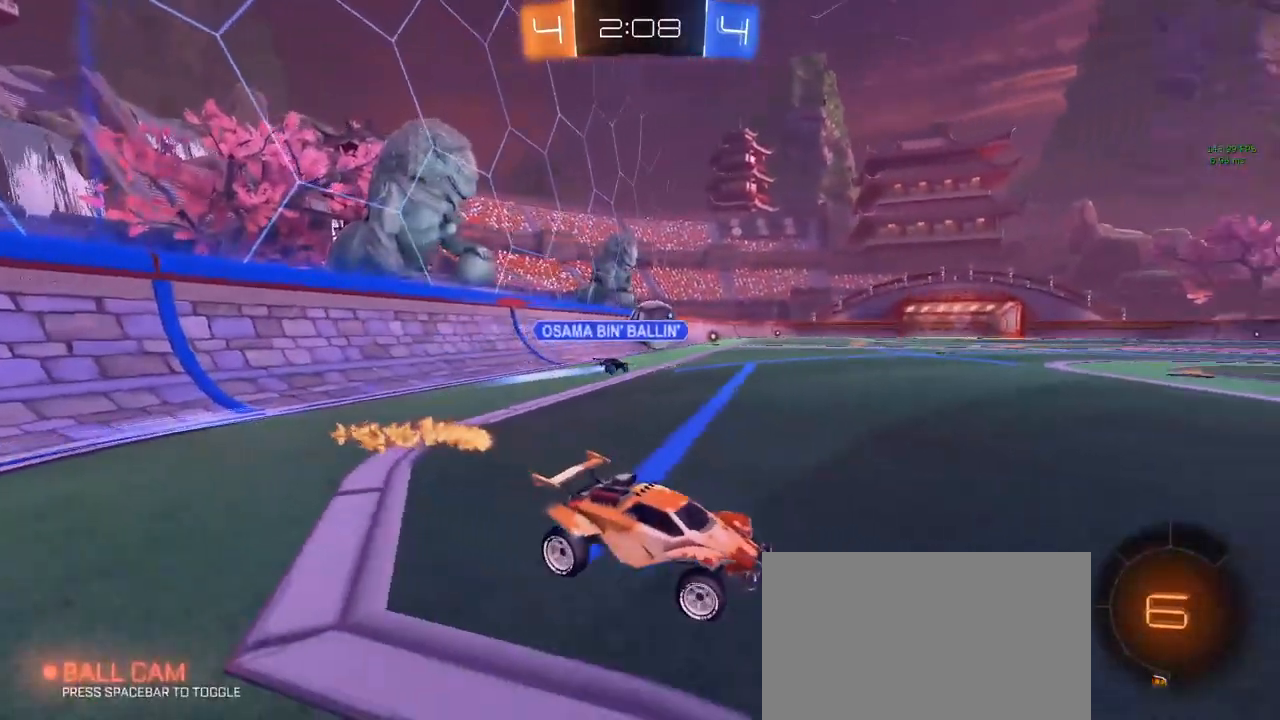
{"keys": [], "mouse": [], "mouse_move": "still", "events": [[33, "a", "up"], [83, "d", "down"], [83, "s", "down"], [217, "d", "up"], [267, "s", "up"]]}
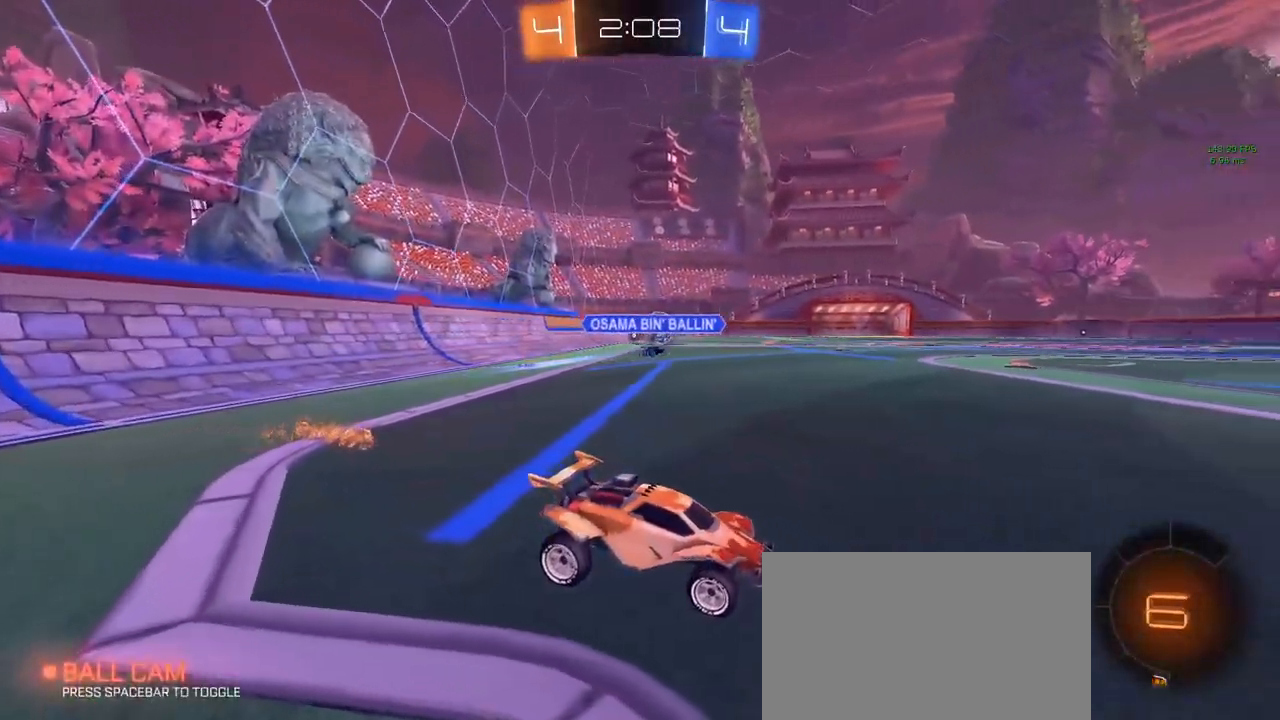
{"keys": [], "mouse": [], "mouse_move": "still", "events": []}
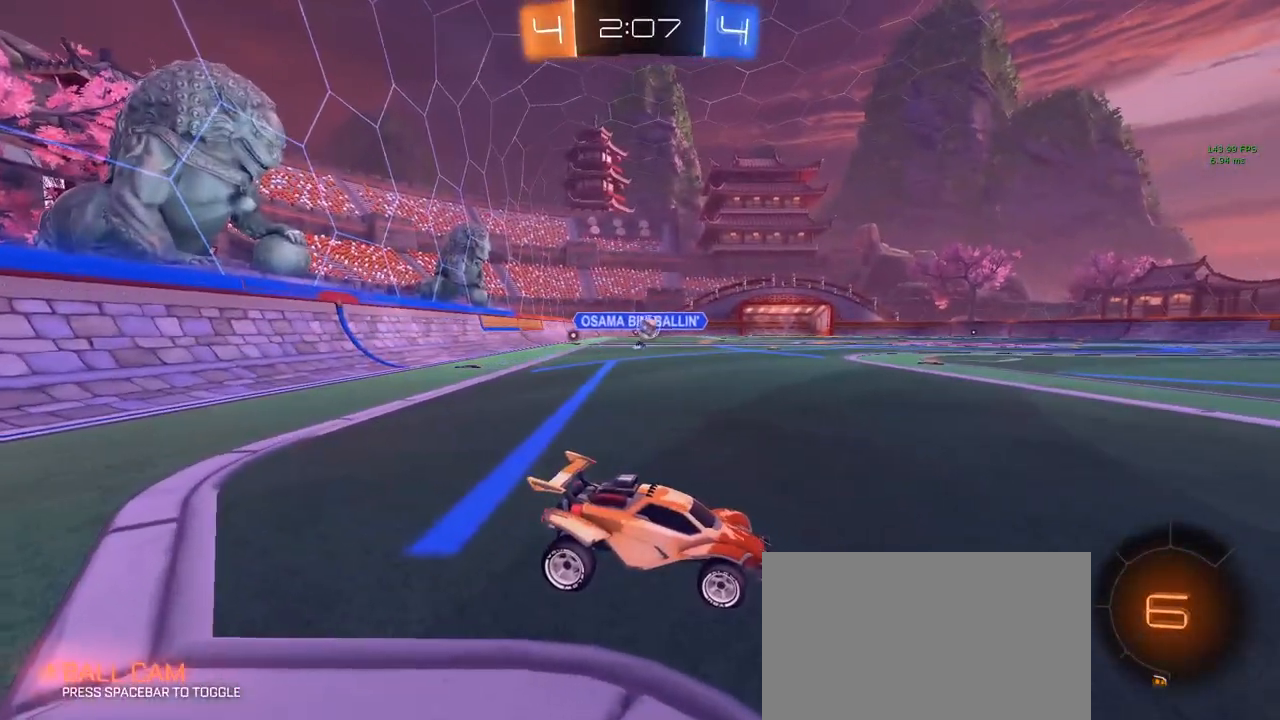
{"keys": [], "mouse": [], "mouse_move": "still", "events": []}
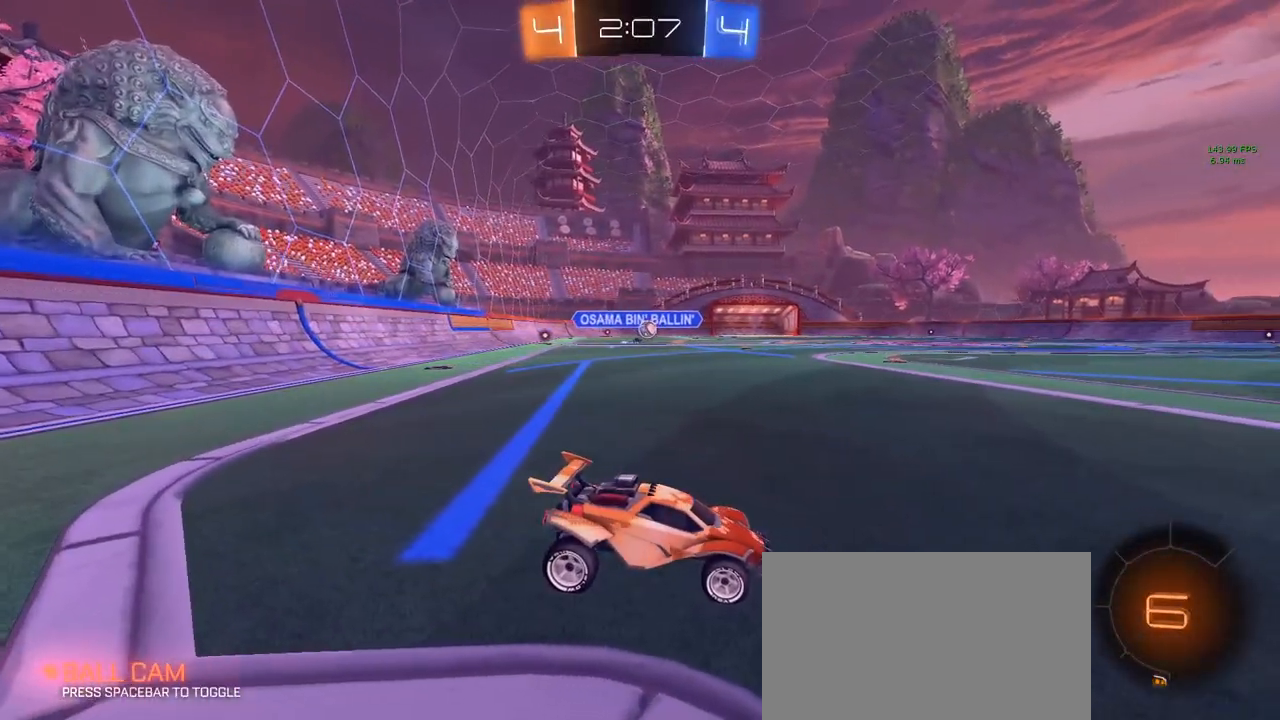
{"keys": [], "mouse": [], "mouse_move": "still", "events": []}
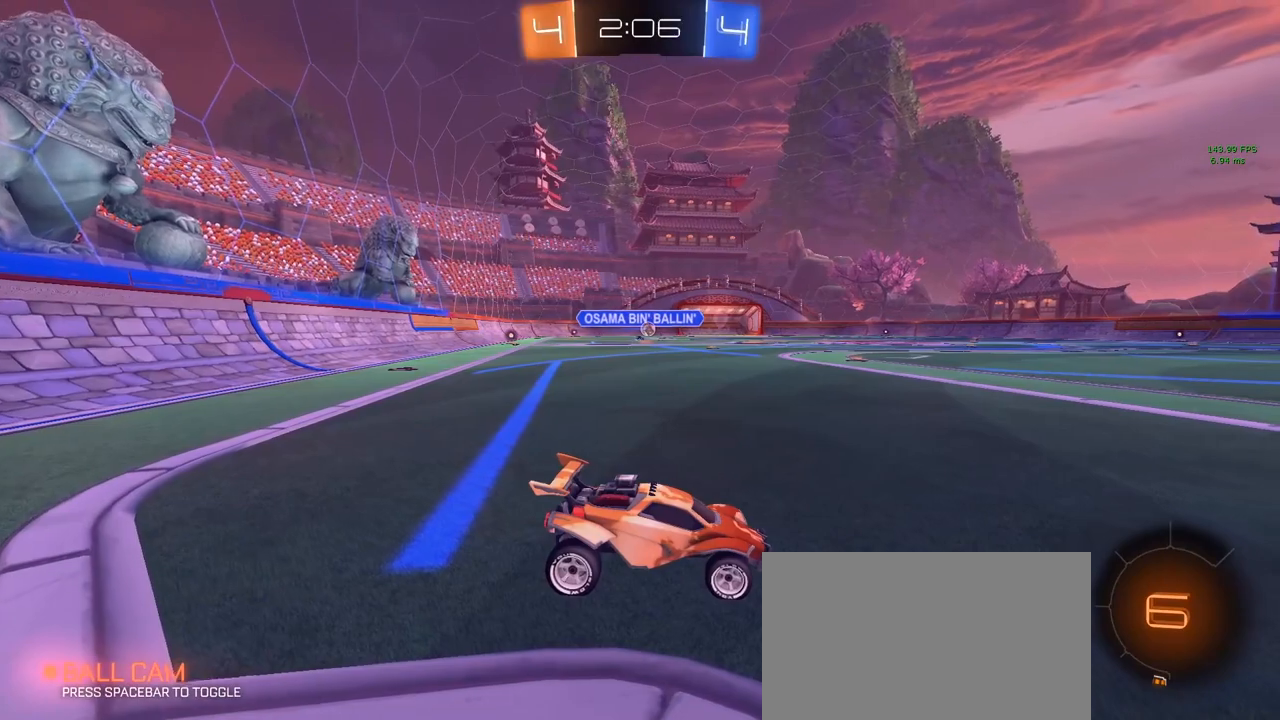
{"keys": [], "mouse": [], "mouse_move": "still", "events": []}
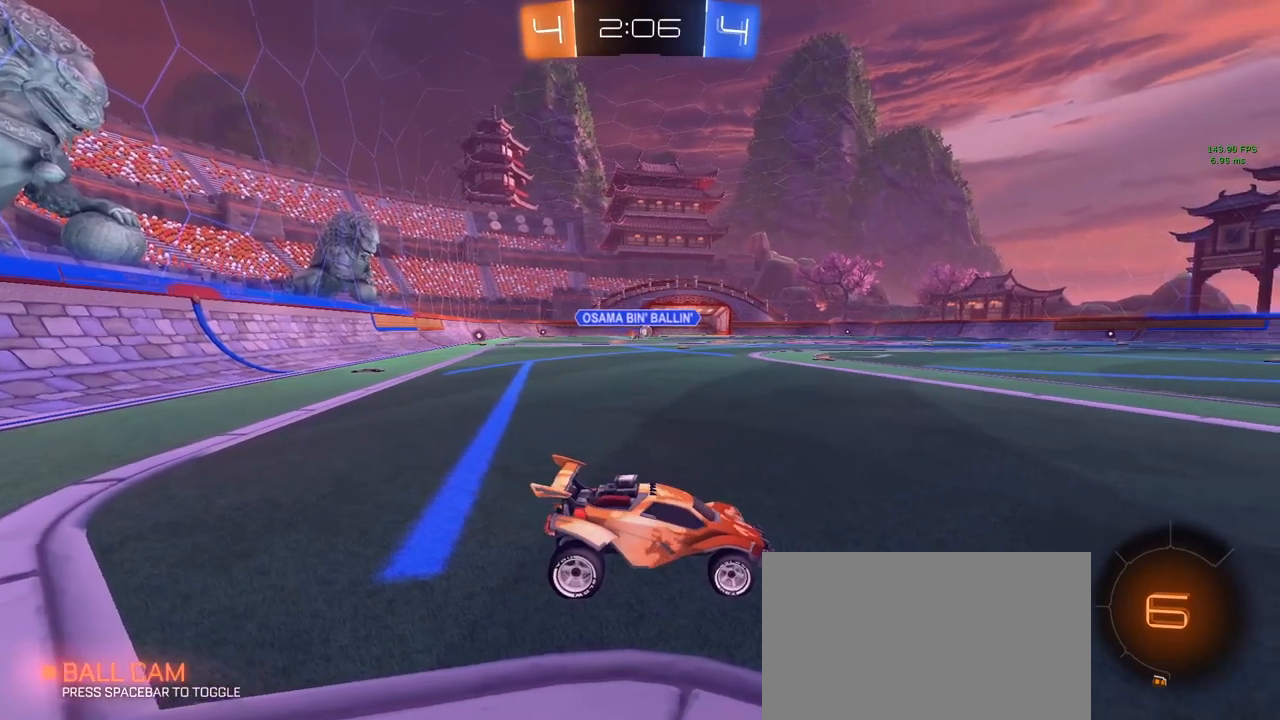
{"keys": [], "mouse": [], "mouse_move": "still", "events": [[67, "space", "down"], [150, "space", "up"]]}
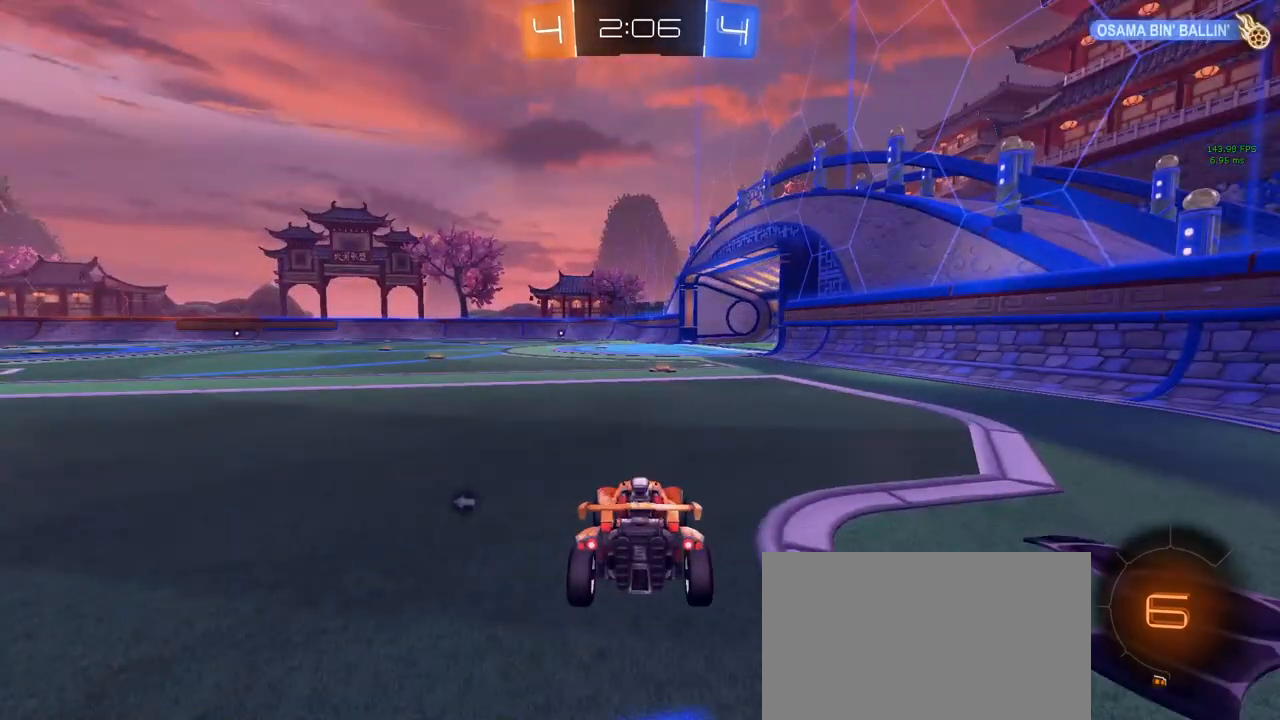
{"keys": [], "mouse": [], "mouse_move": "still", "events": []}
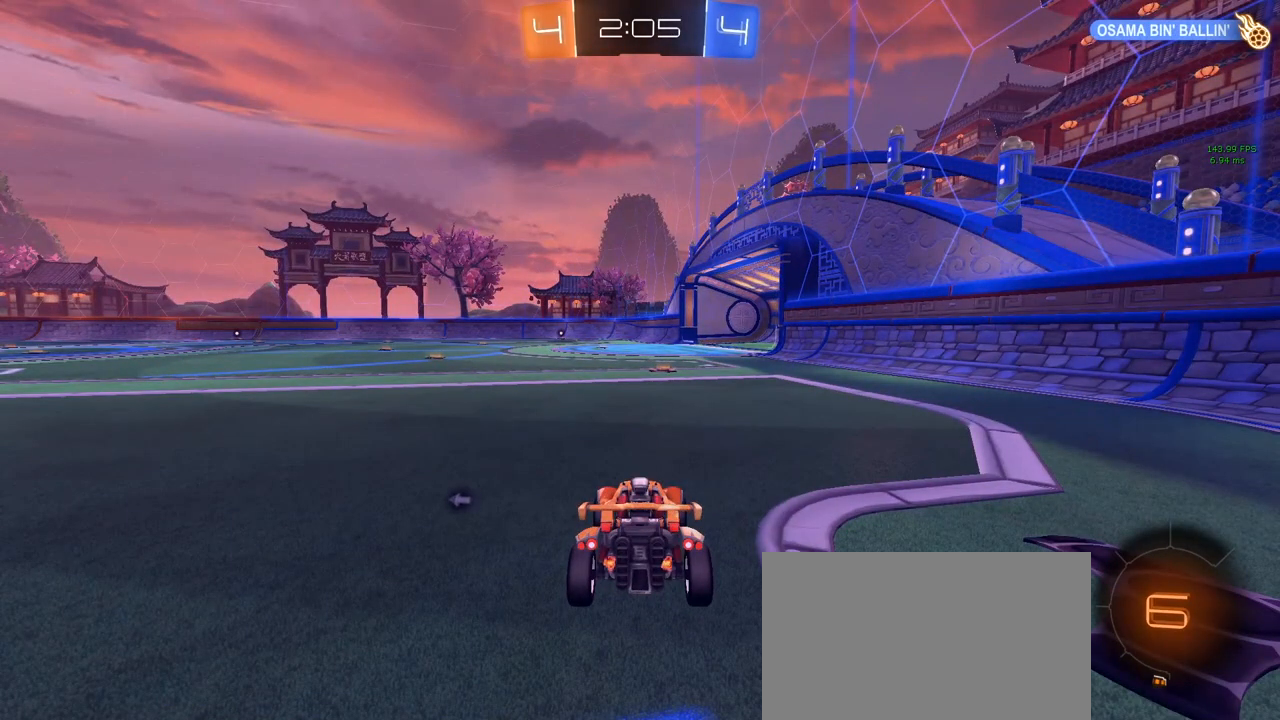
{"keys": [], "mouse": [], "mouse_move": "still", "events": []}
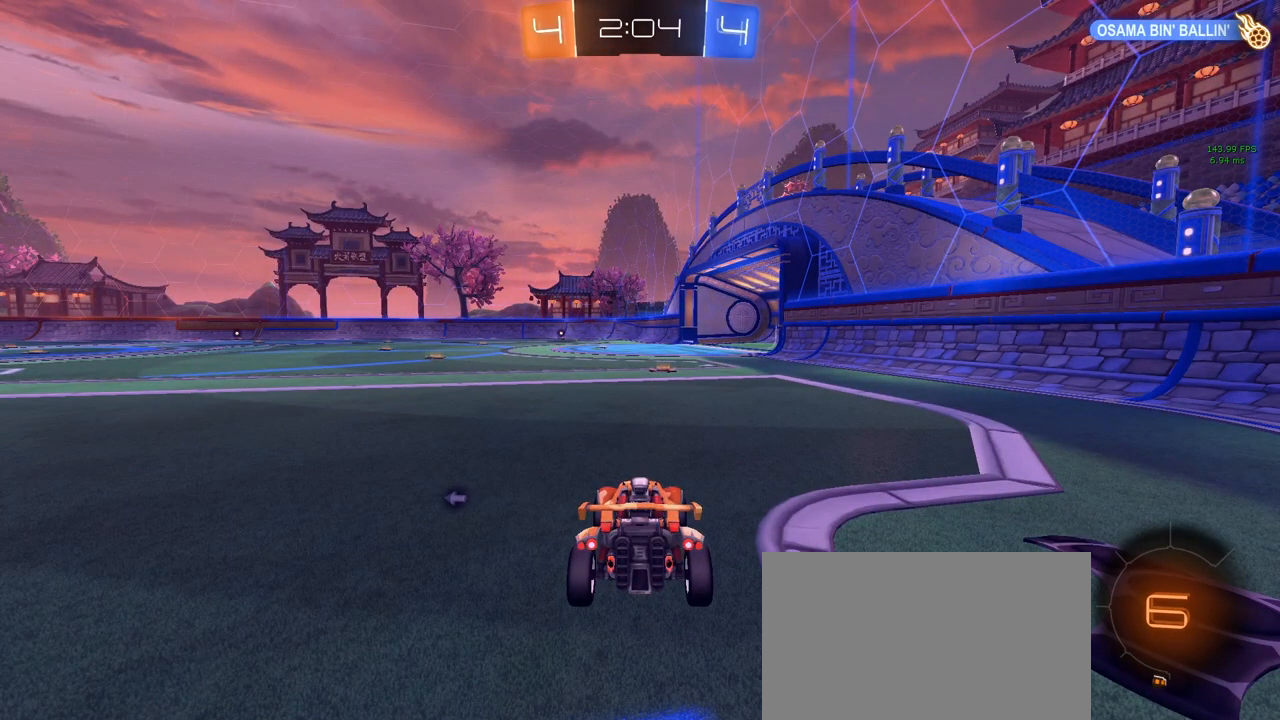
{"keys": [], "mouse": [], "mouse_move": "still", "events": []}
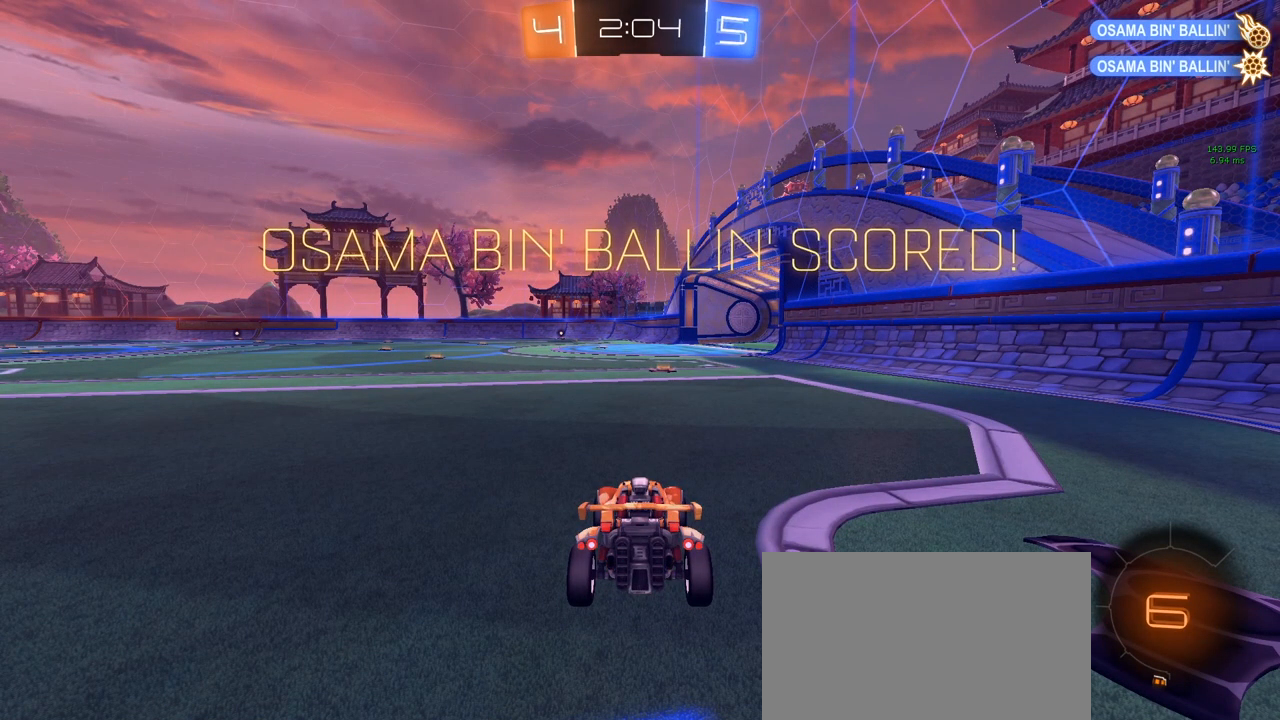
{"keys": [], "mouse": [], "mouse_move": "still", "events": []}
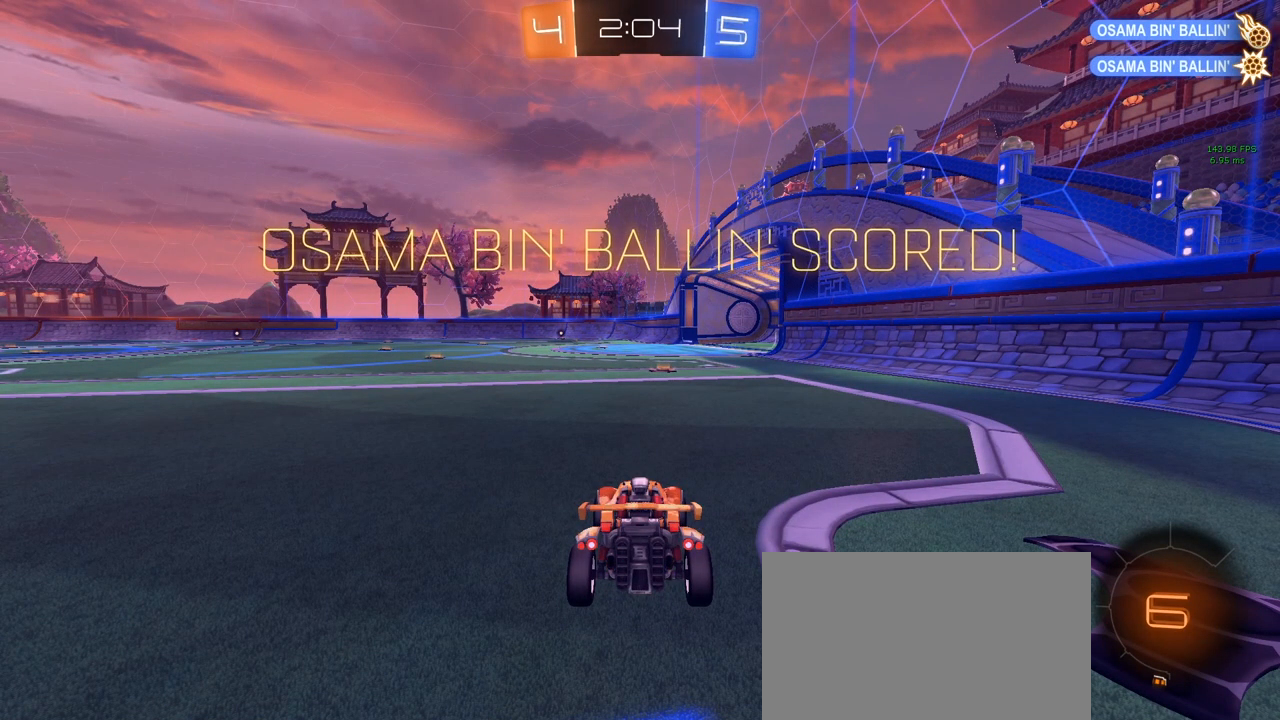
{"keys": [], "mouse": [], "mouse_move": "still", "events": []}
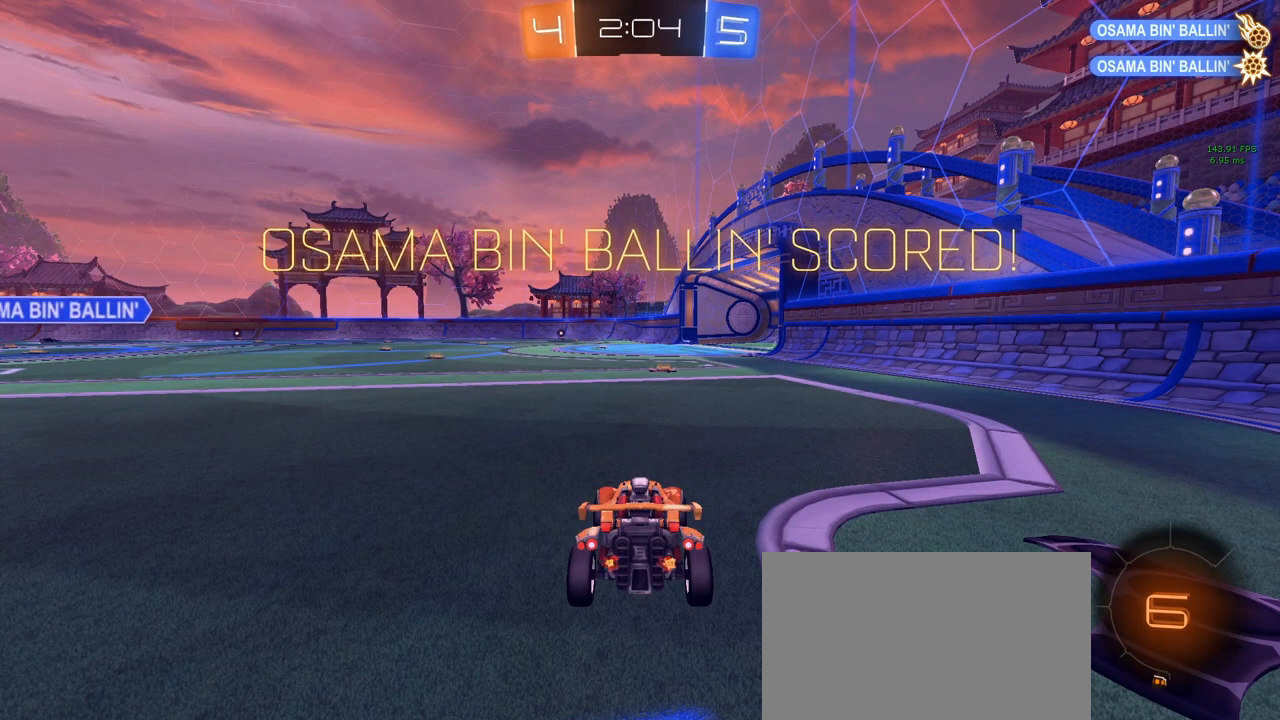
{"keys": [], "mouse": [], "mouse_move": "still", "events": []}
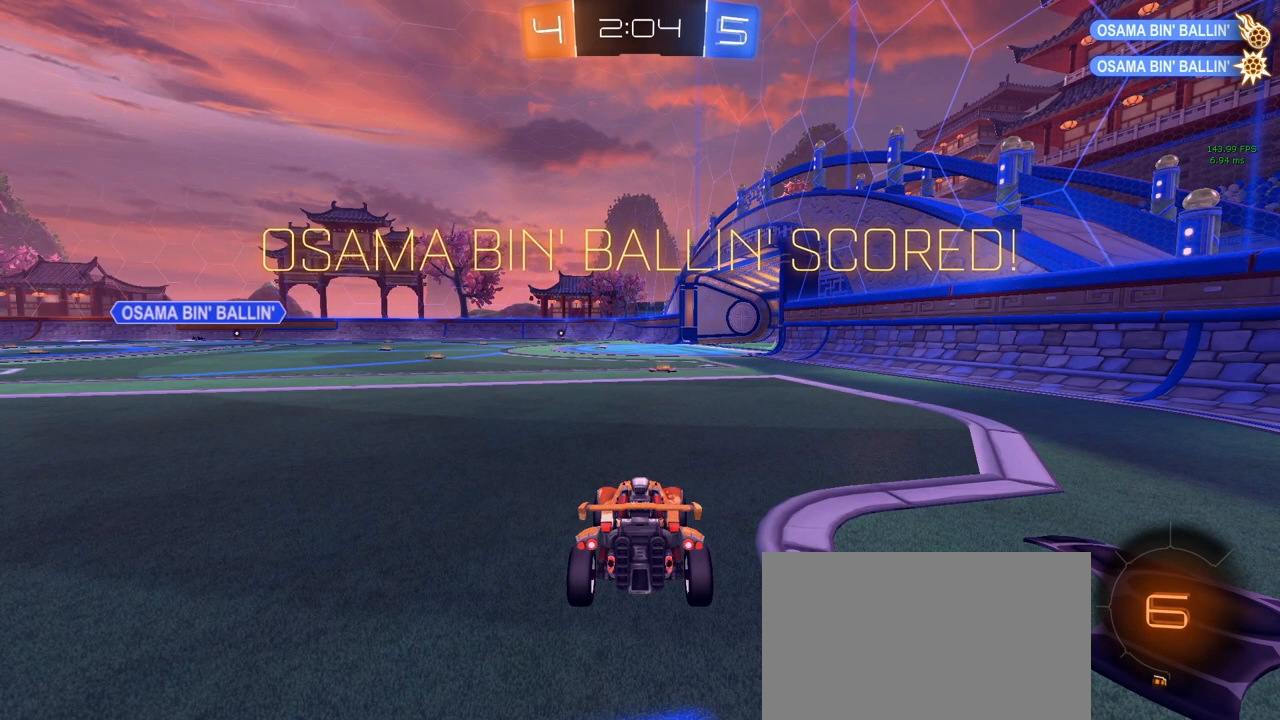
{"keys": [], "mouse": [], "mouse_move": "still", "events": []}
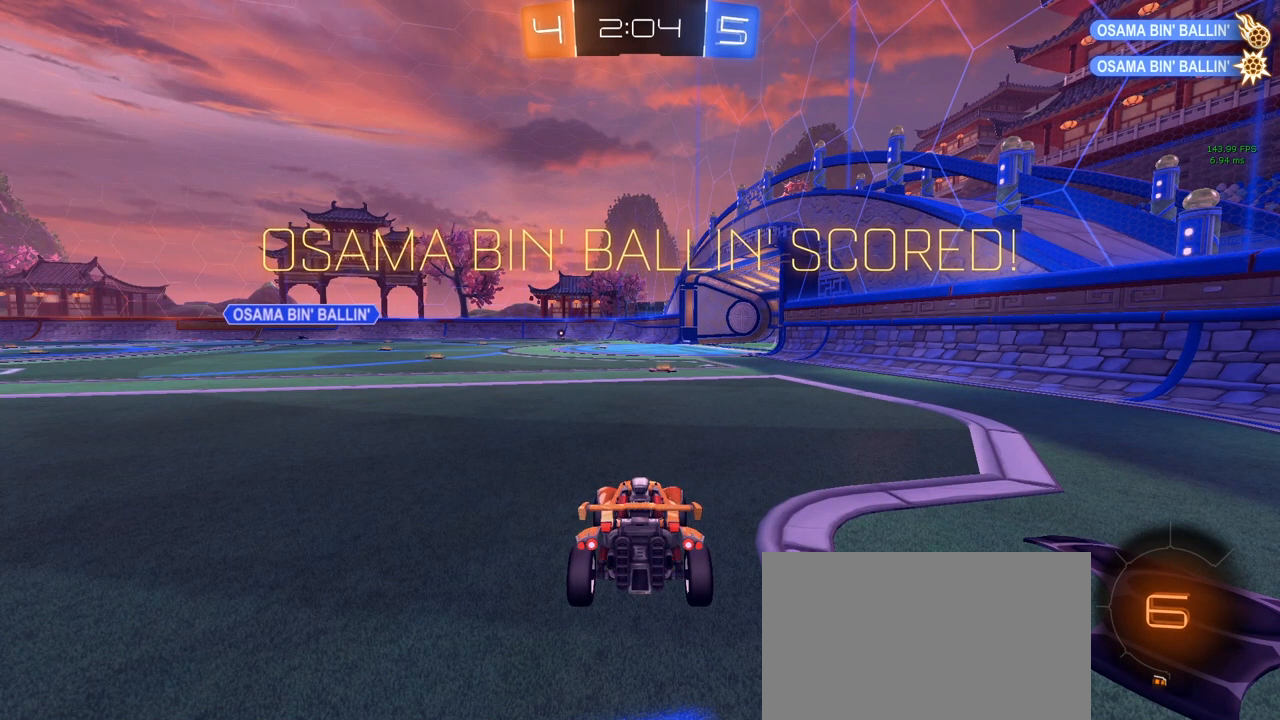
{"keys": [], "mouse": [], "mouse_move": "still", "events": []}
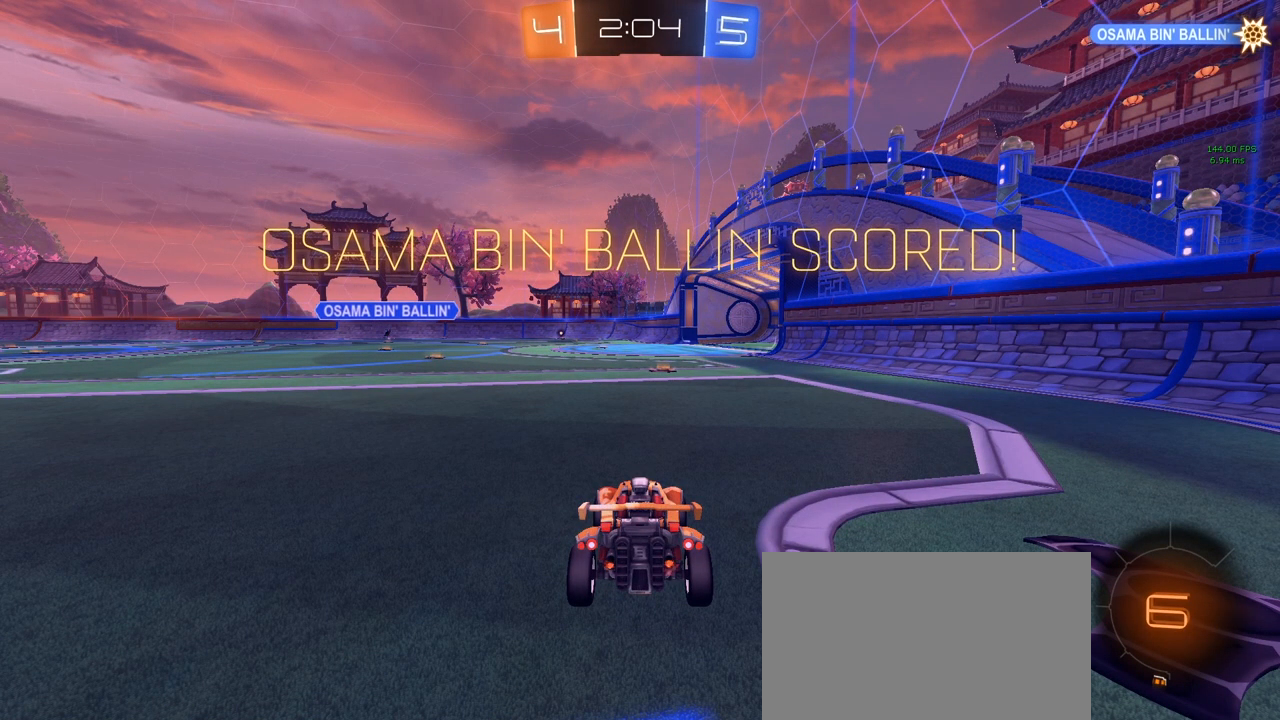
{"keys": [], "mouse": [], "mouse_move": "still", "events": []}